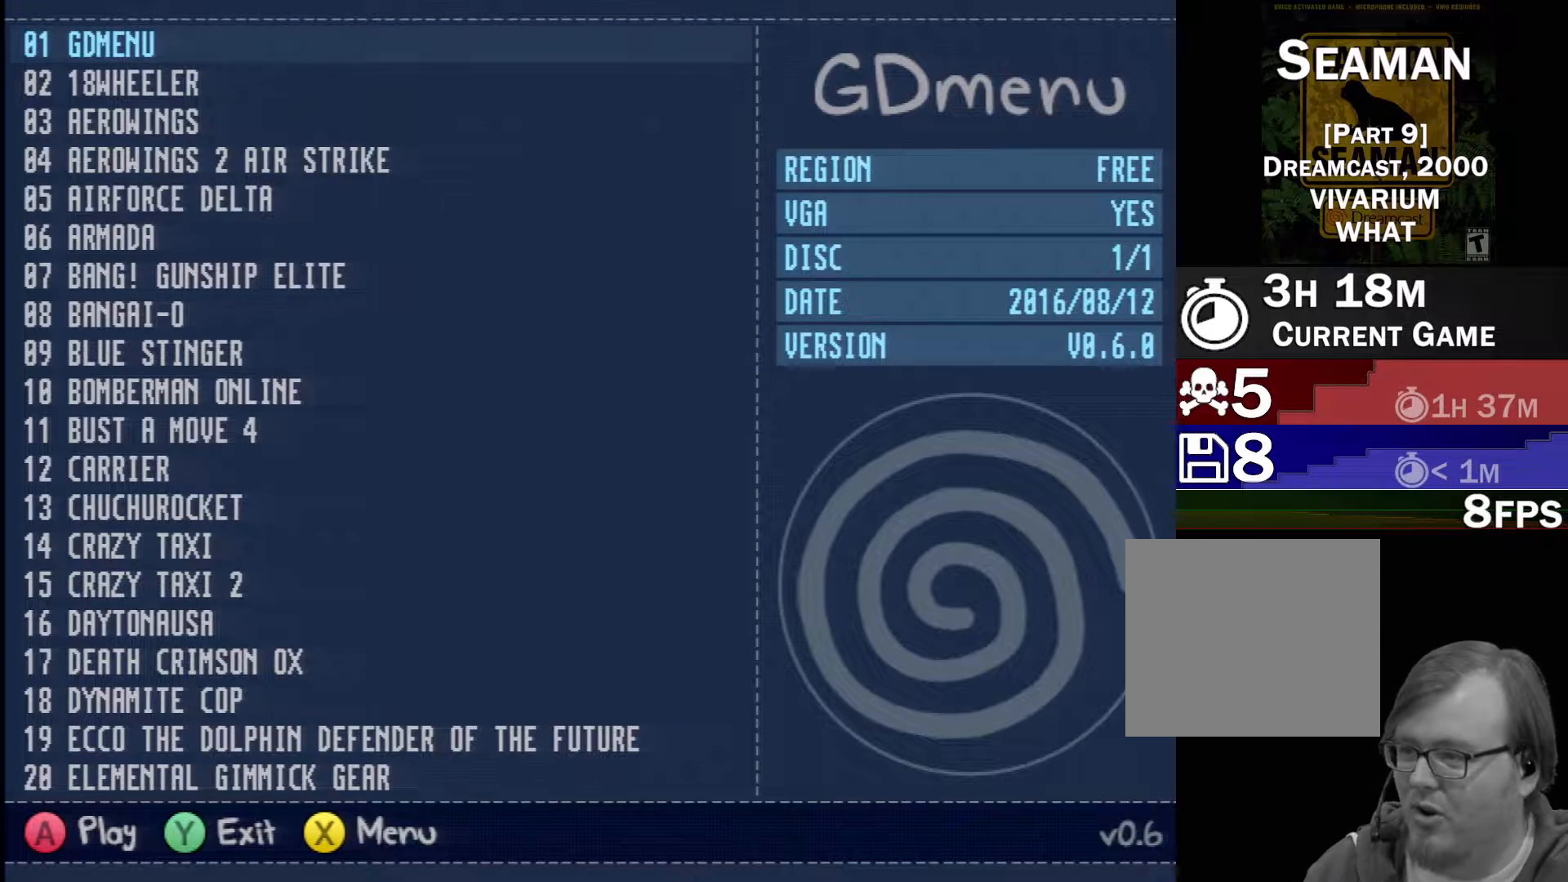
Gameplay with a controller (Xbox layout); each line is a JSON object with the inputs held at the frame after it. "events" lists button and stick changes between this image and that frame as [ms after this image, input, new state], when the widget could be followed in between. Not read: L1 L3 R1 R3 SELECT right_stick.
{"buttons": ["R2"], "left_stick": "center", "events": [[117, "R2", "down"]]}
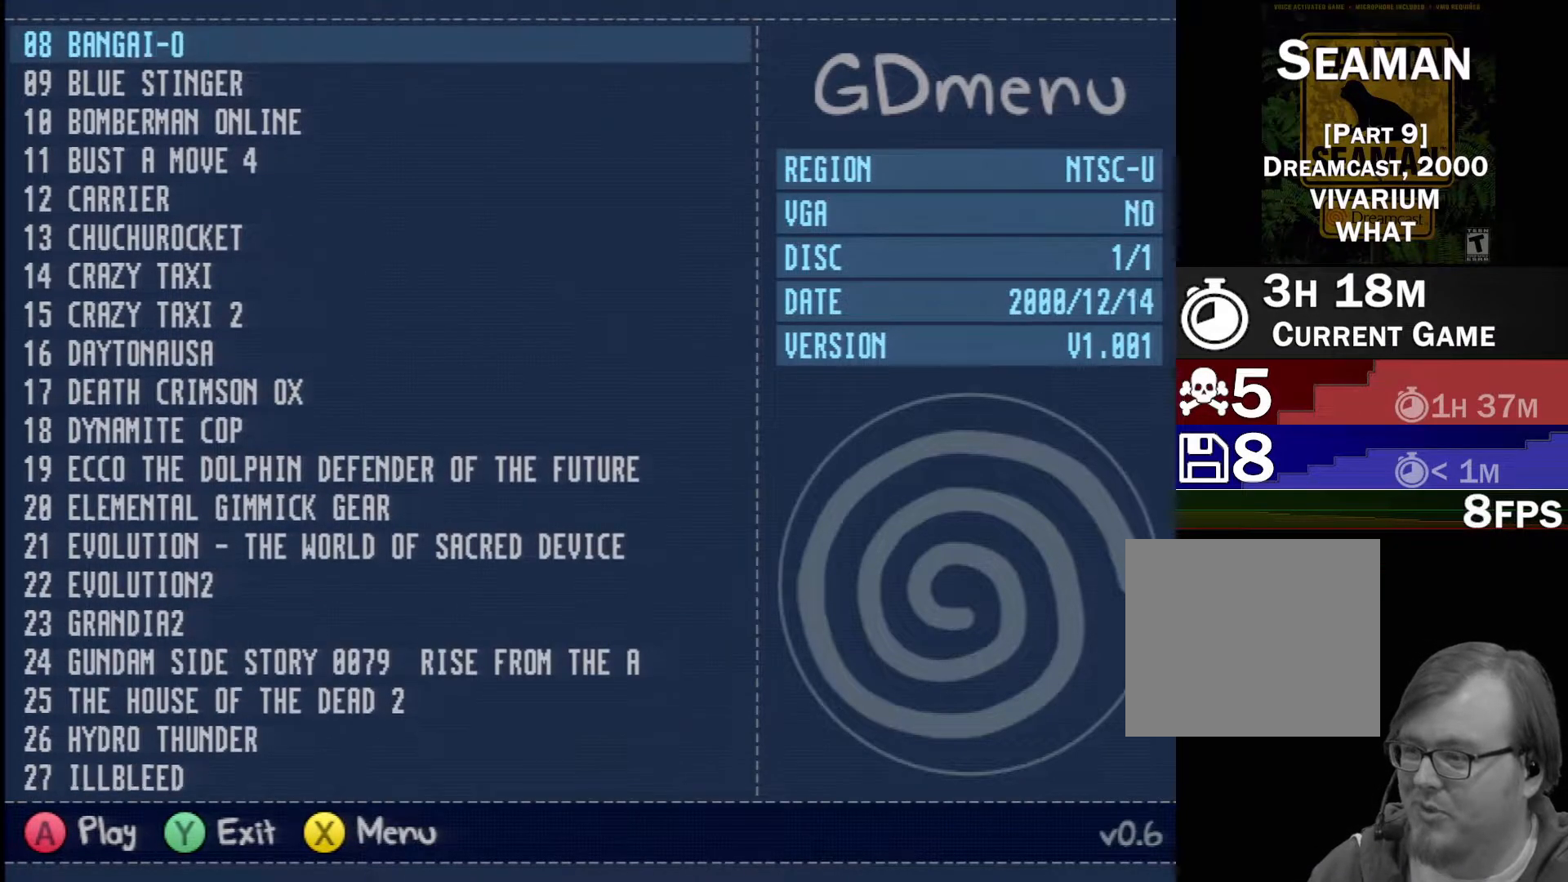
{"buttons": ["R2"], "left_stick": "center", "events": []}
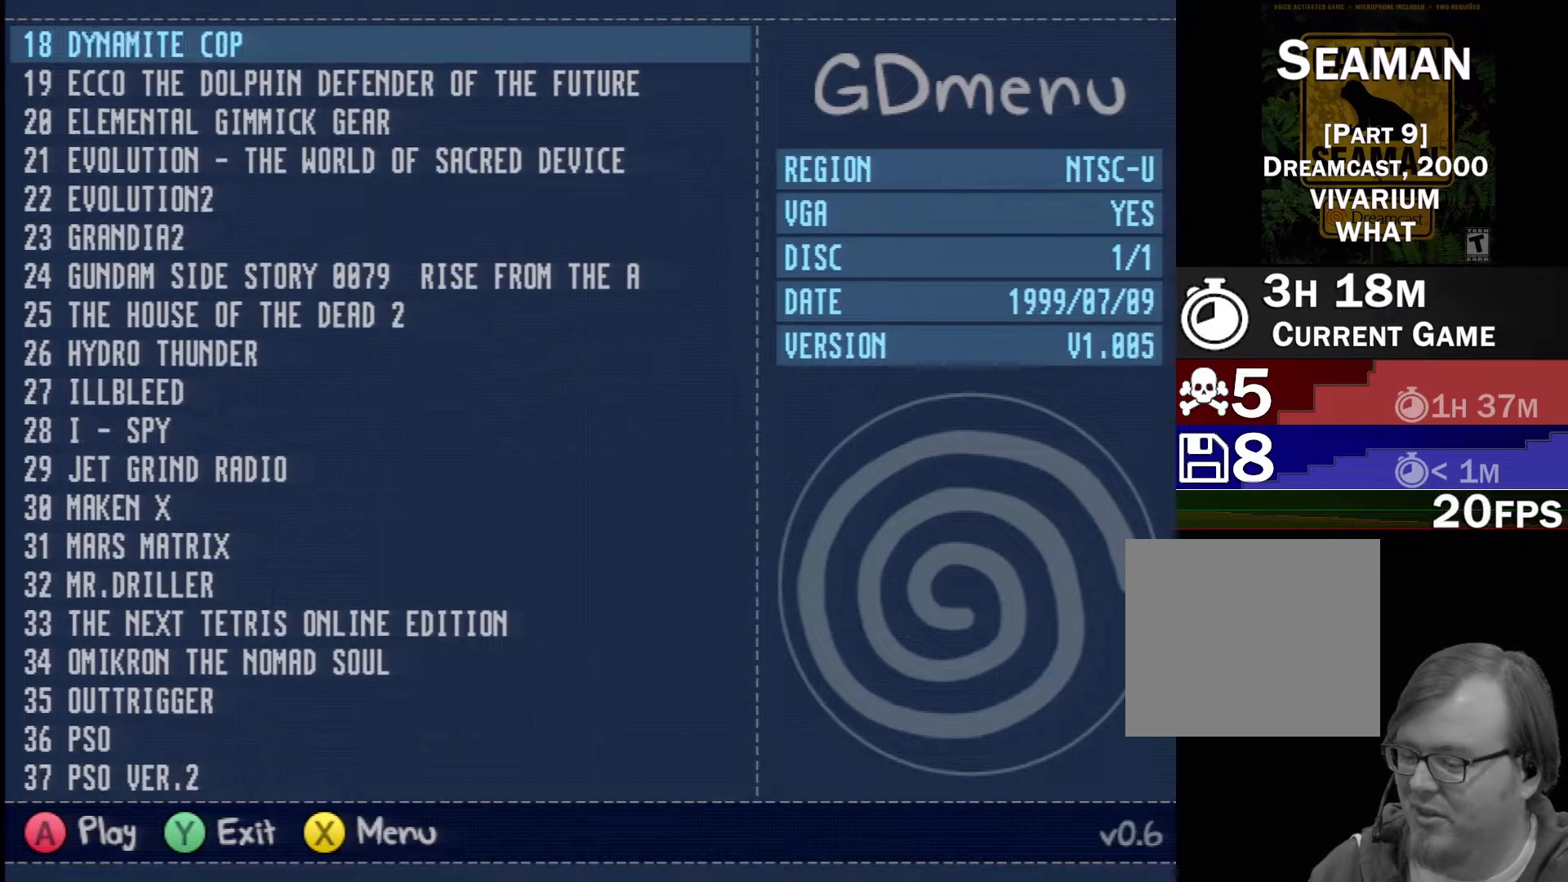
{"buttons": ["R2"], "left_stick": "center", "events": []}
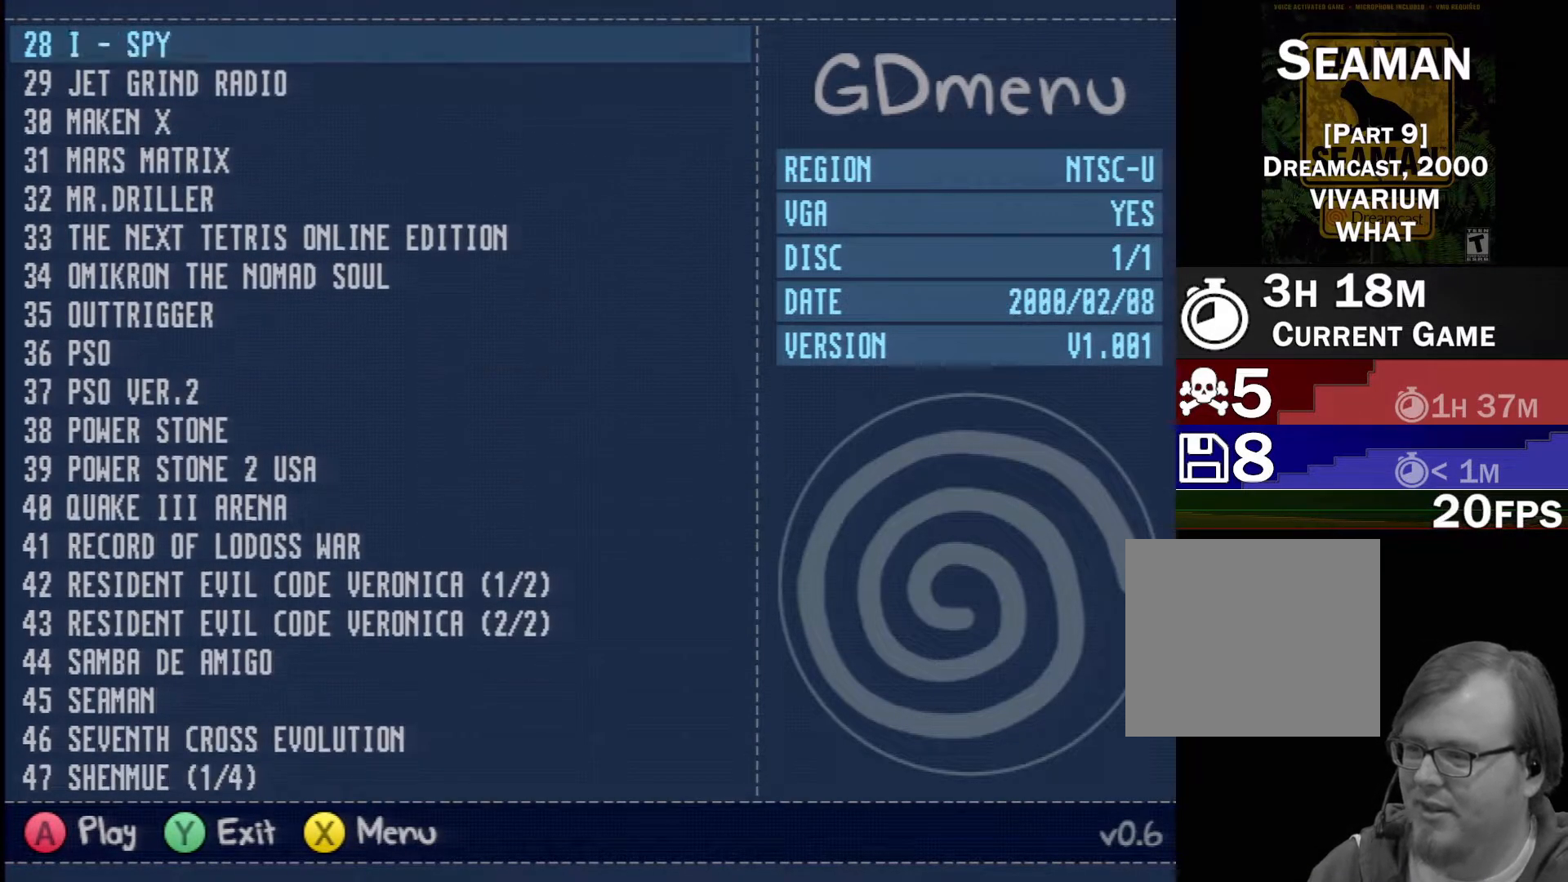
{"buttons": ["R2"], "left_stick": "center", "events": []}
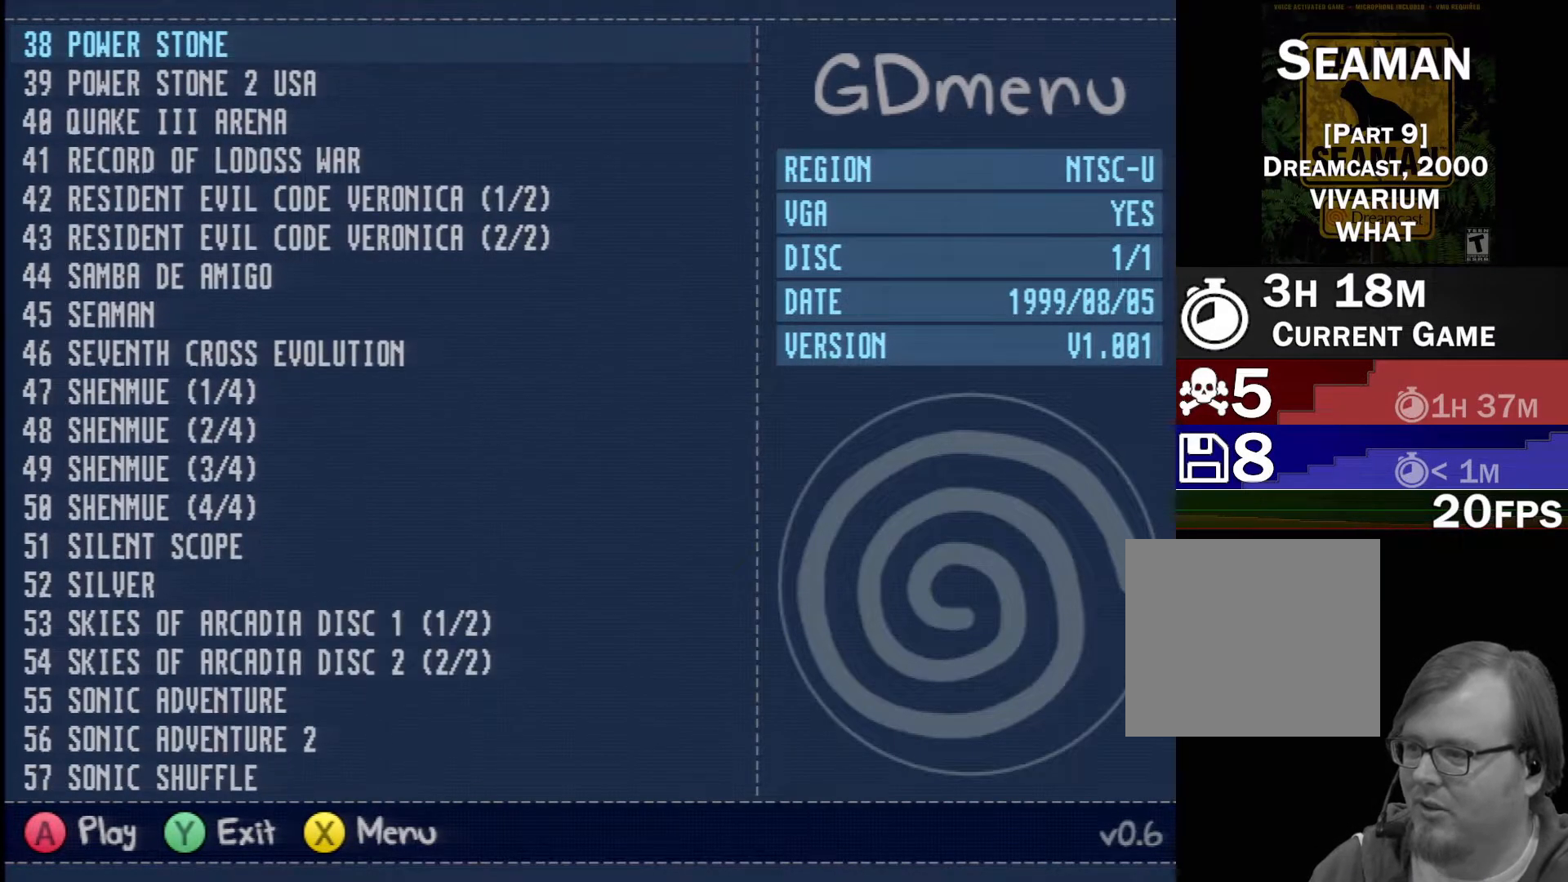
{"buttons": ["DPAD_DOWN"], "left_stick": "center", "events": [[267, "R2", "up"], [500, "DPAD_DOWN", "down"]]}
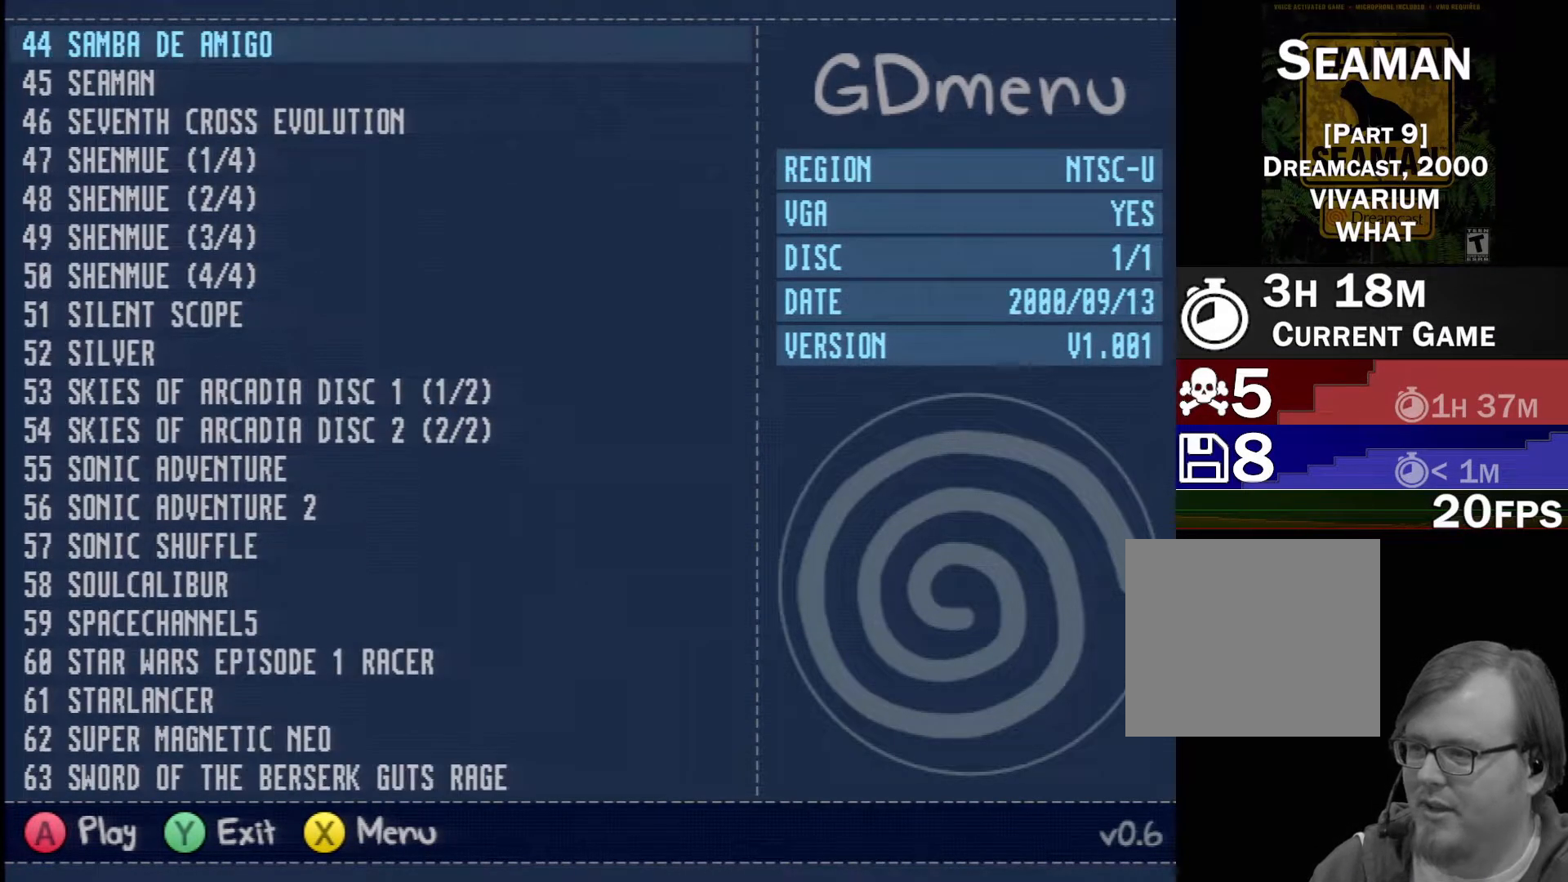
{"buttons": ["DPAD_UP"], "left_stick": "center", "events": [[133, "DPAD_DOWN", "up"], [233, "DPAD_DOWN", "down"], [367, "DPAD_DOWN", "up"], [483, "DPAD_UP", "down"]]}
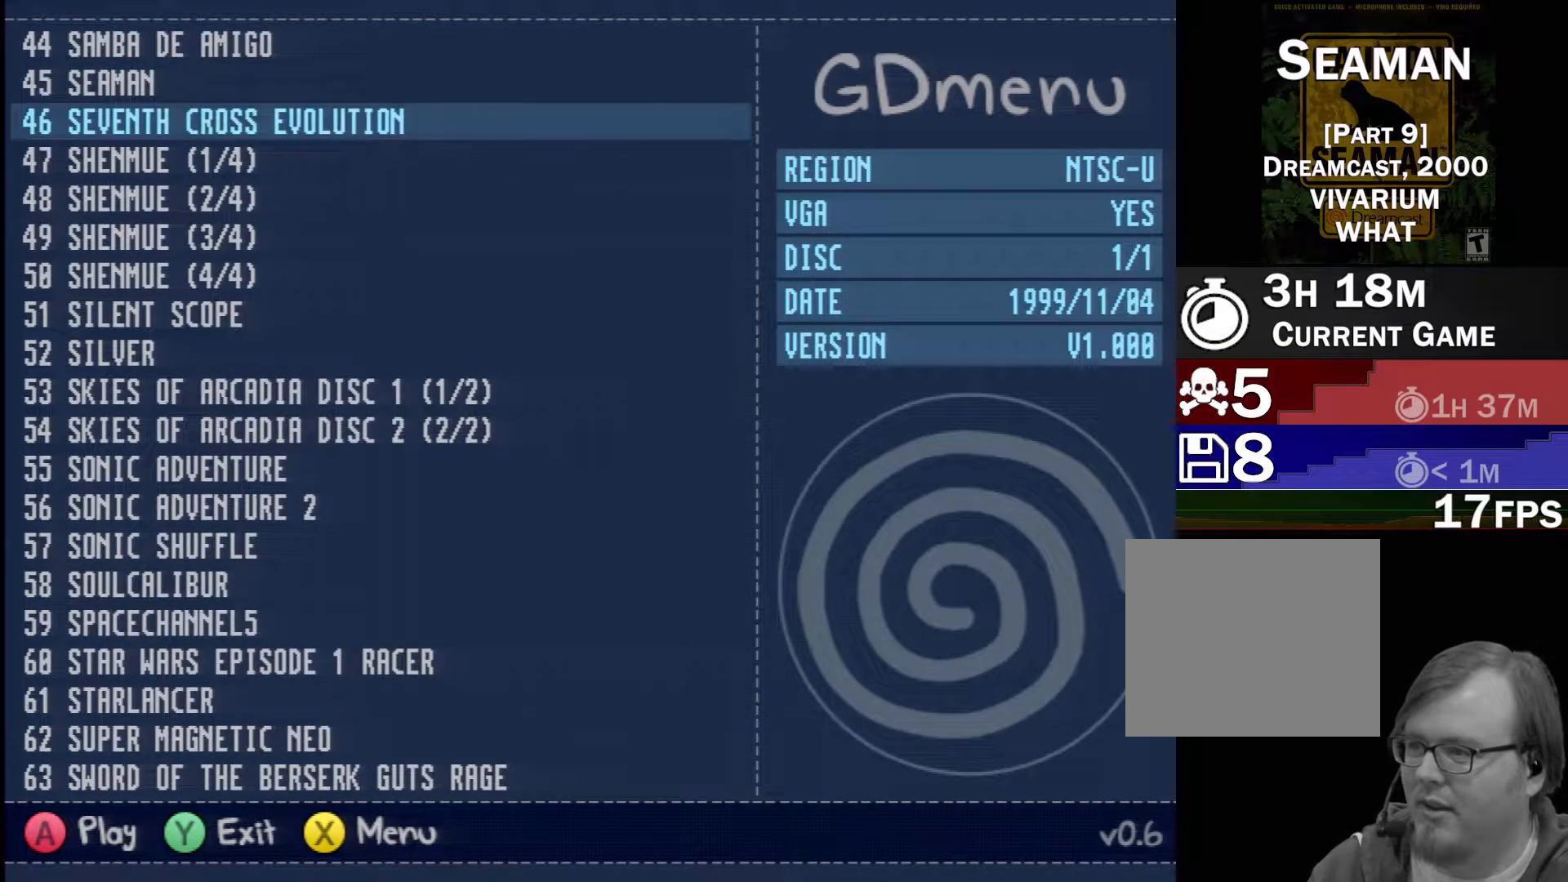
{"buttons": [], "left_stick": "center", "events": [[100, "DPAD_UP", "up"], [350, "A", "down"], [467, "A", "up"]]}
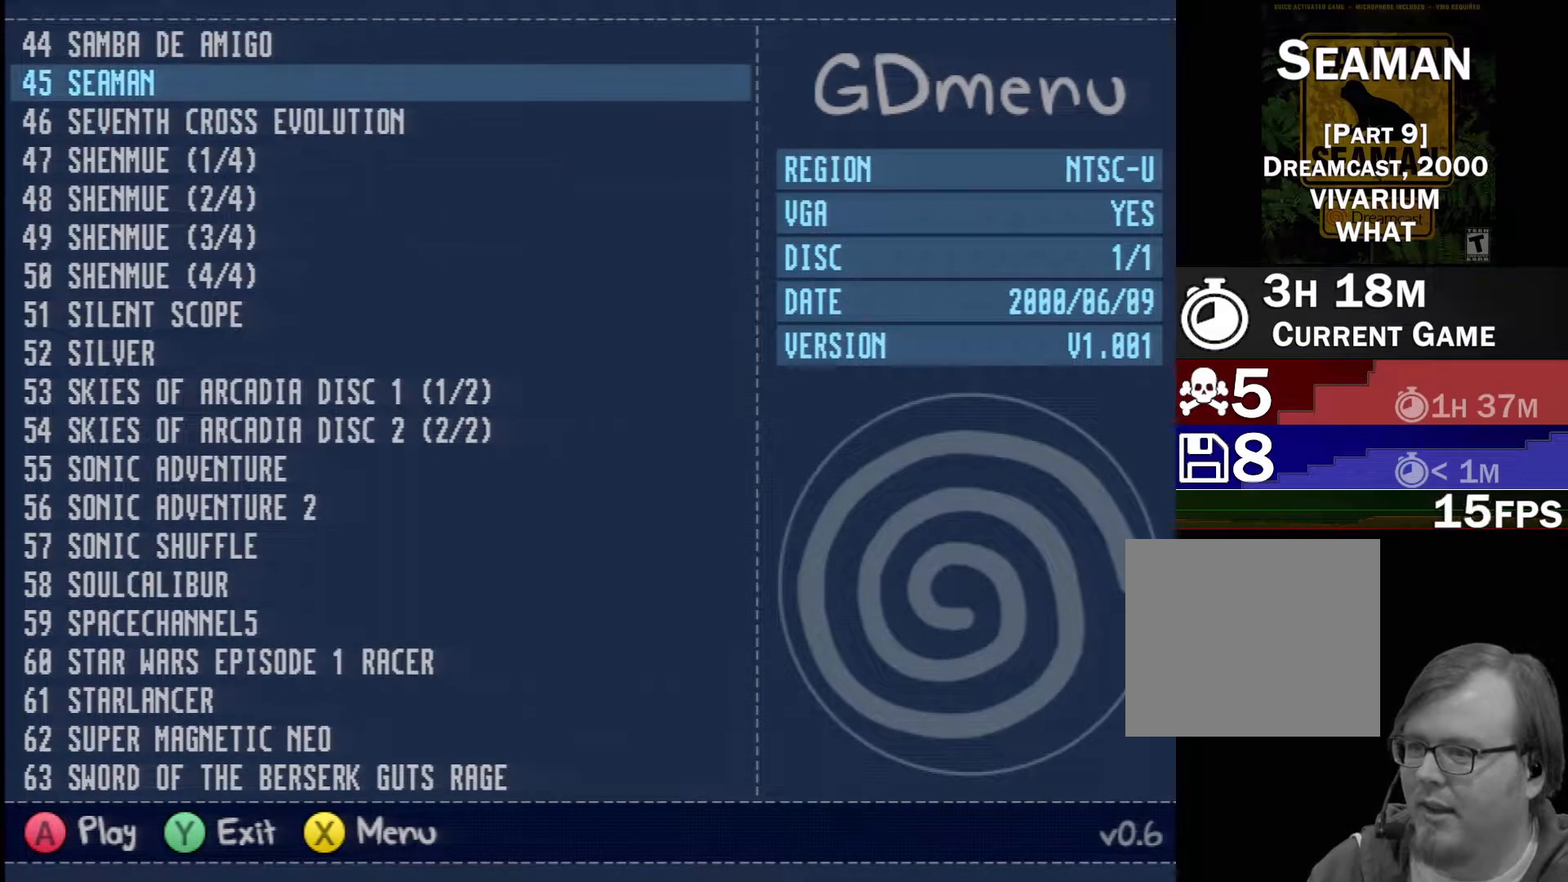
{"buttons": [], "left_stick": "center", "events": []}
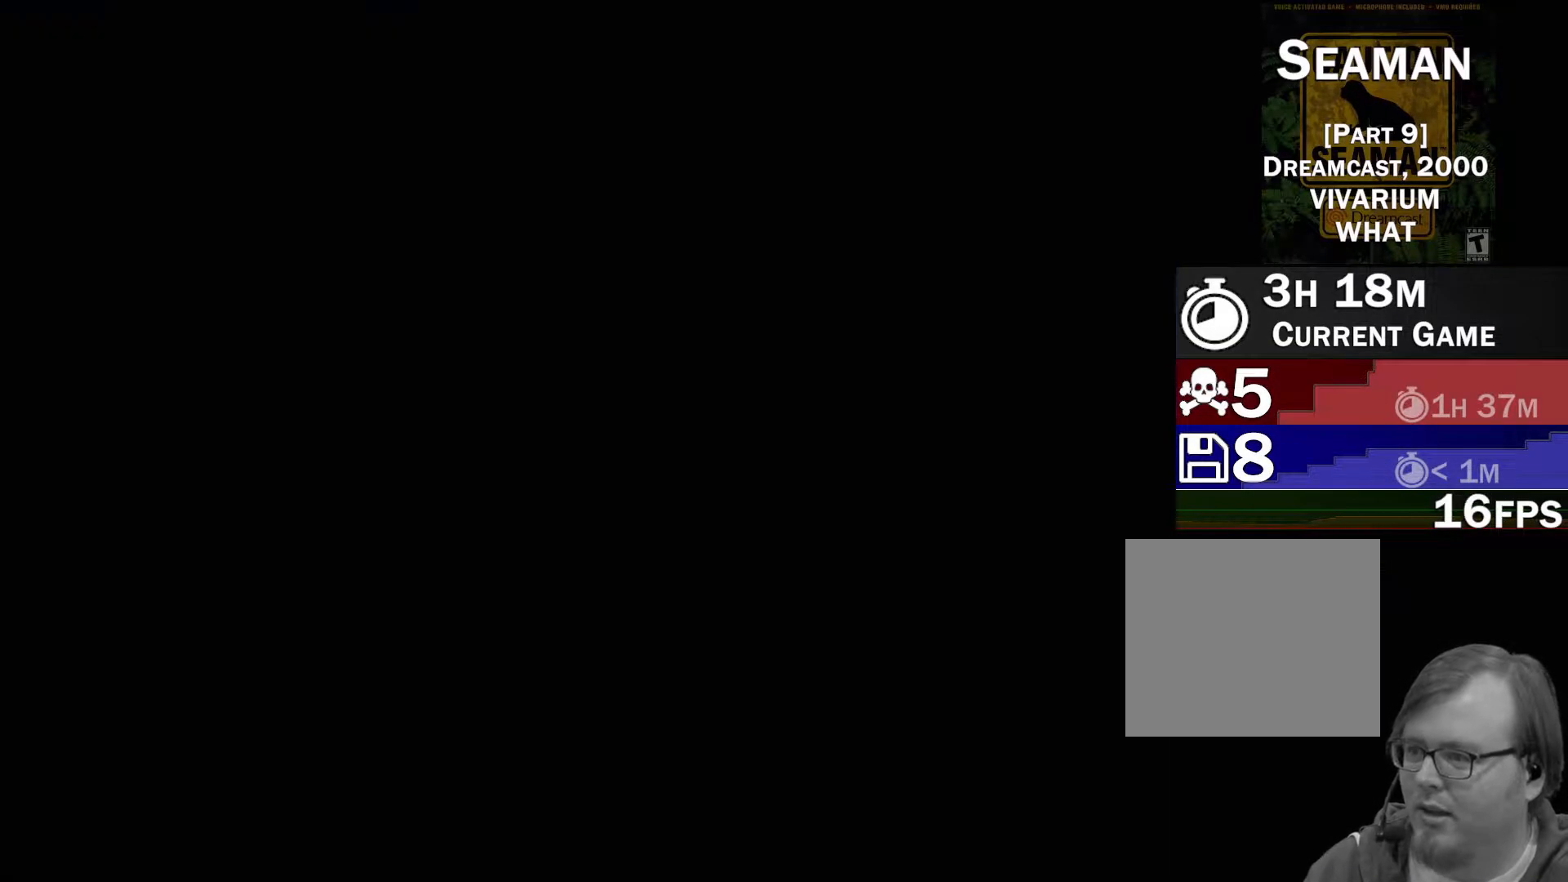
{"buttons": [], "left_stick": "center", "events": []}
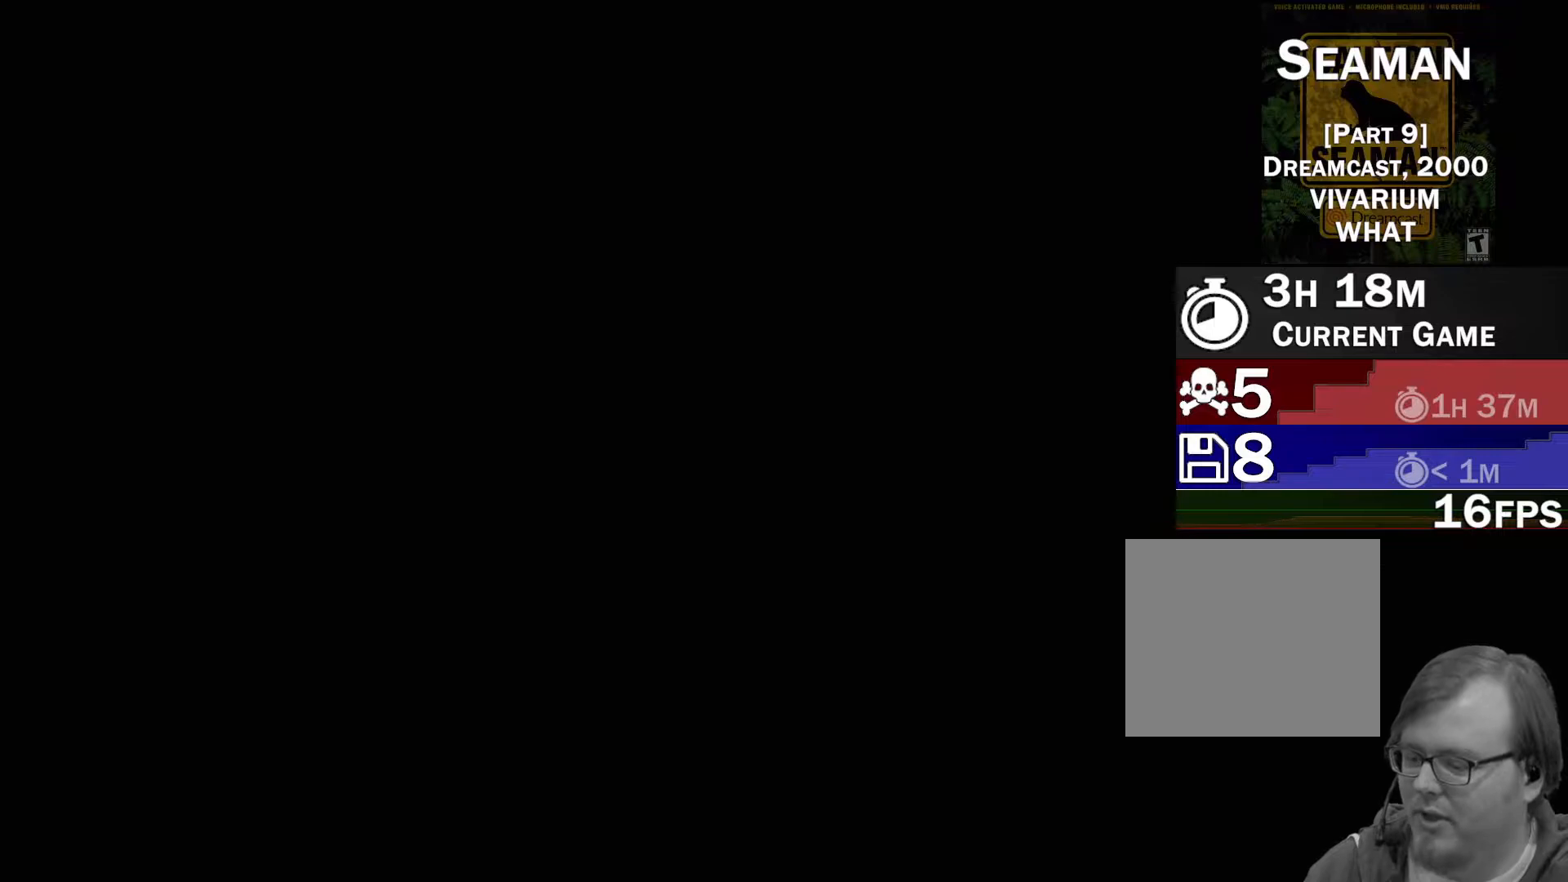
{"buttons": [], "left_stick": "center", "events": []}
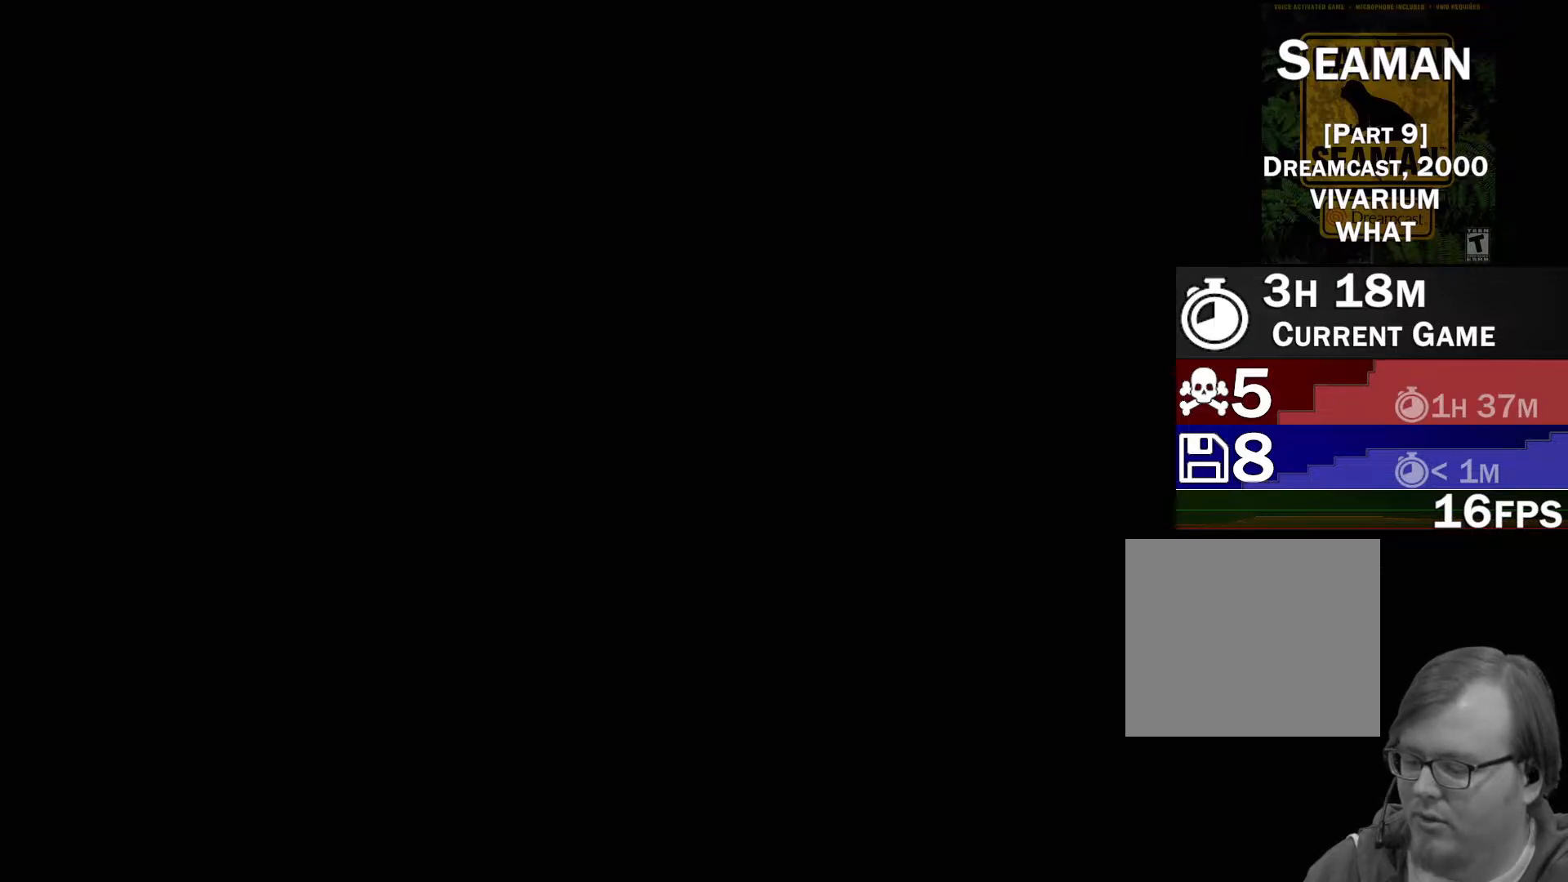
{"buttons": [], "left_stick": "center", "events": []}
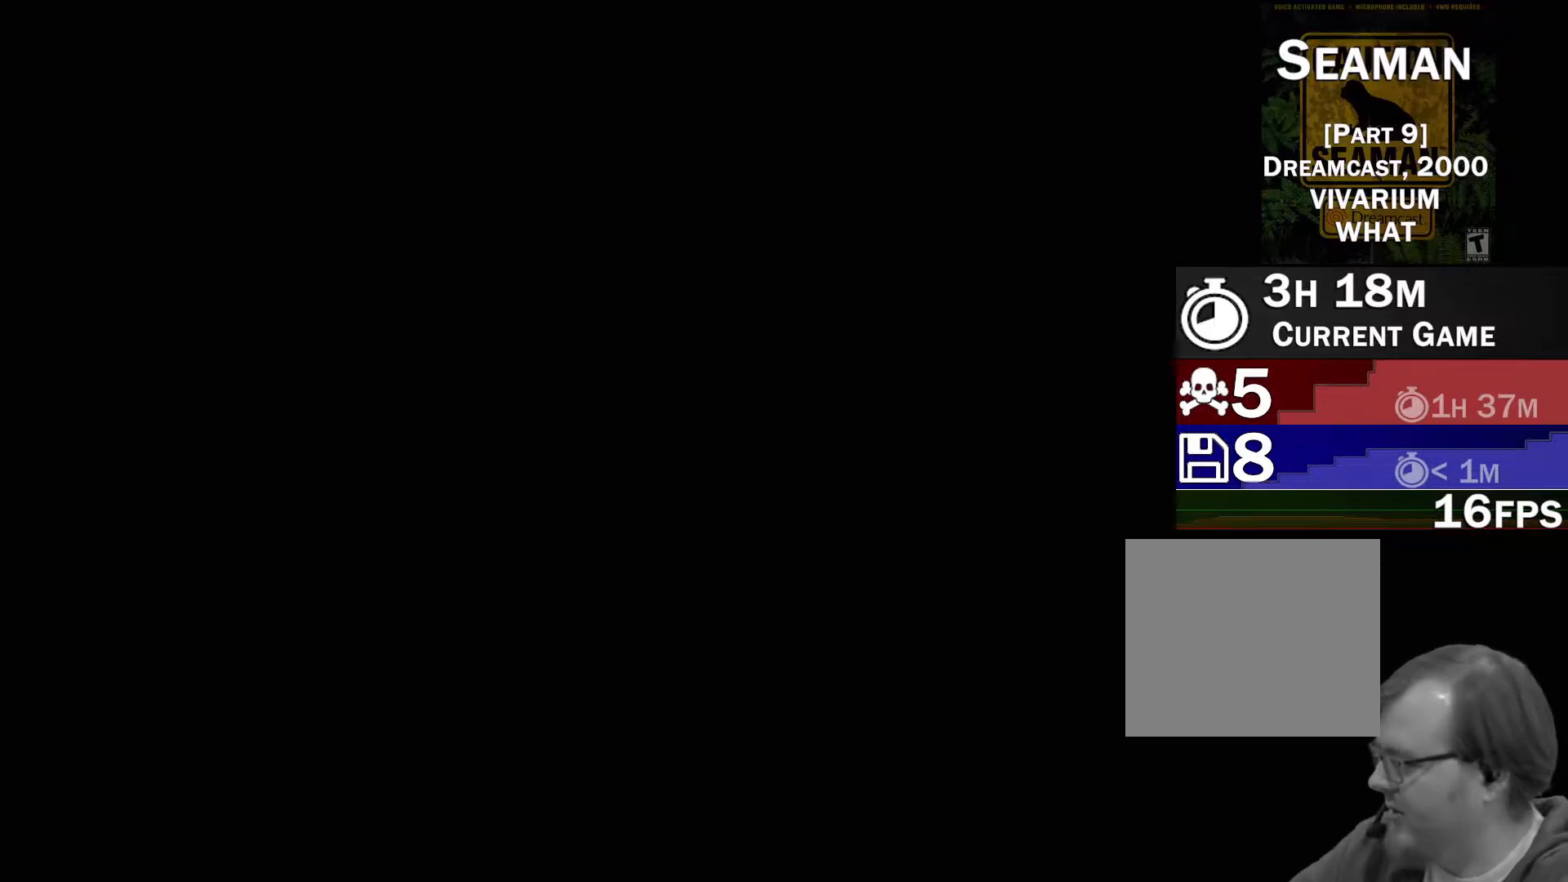
{"buttons": [], "left_stick": "center", "events": []}
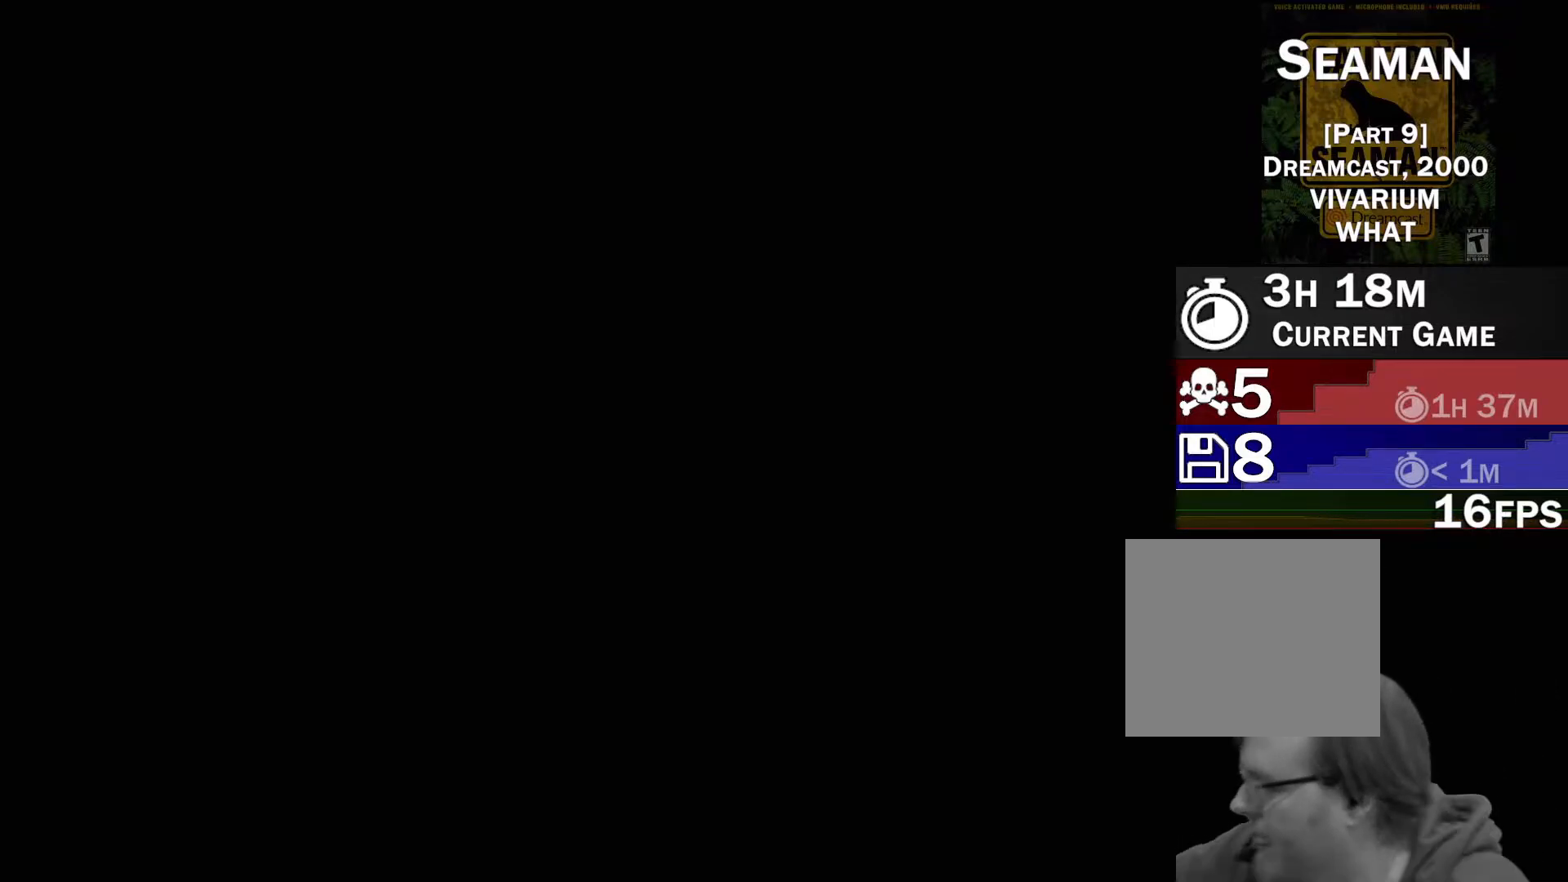
{"buttons": ["DPAD_RIGHT"], "left_stick": "center"}
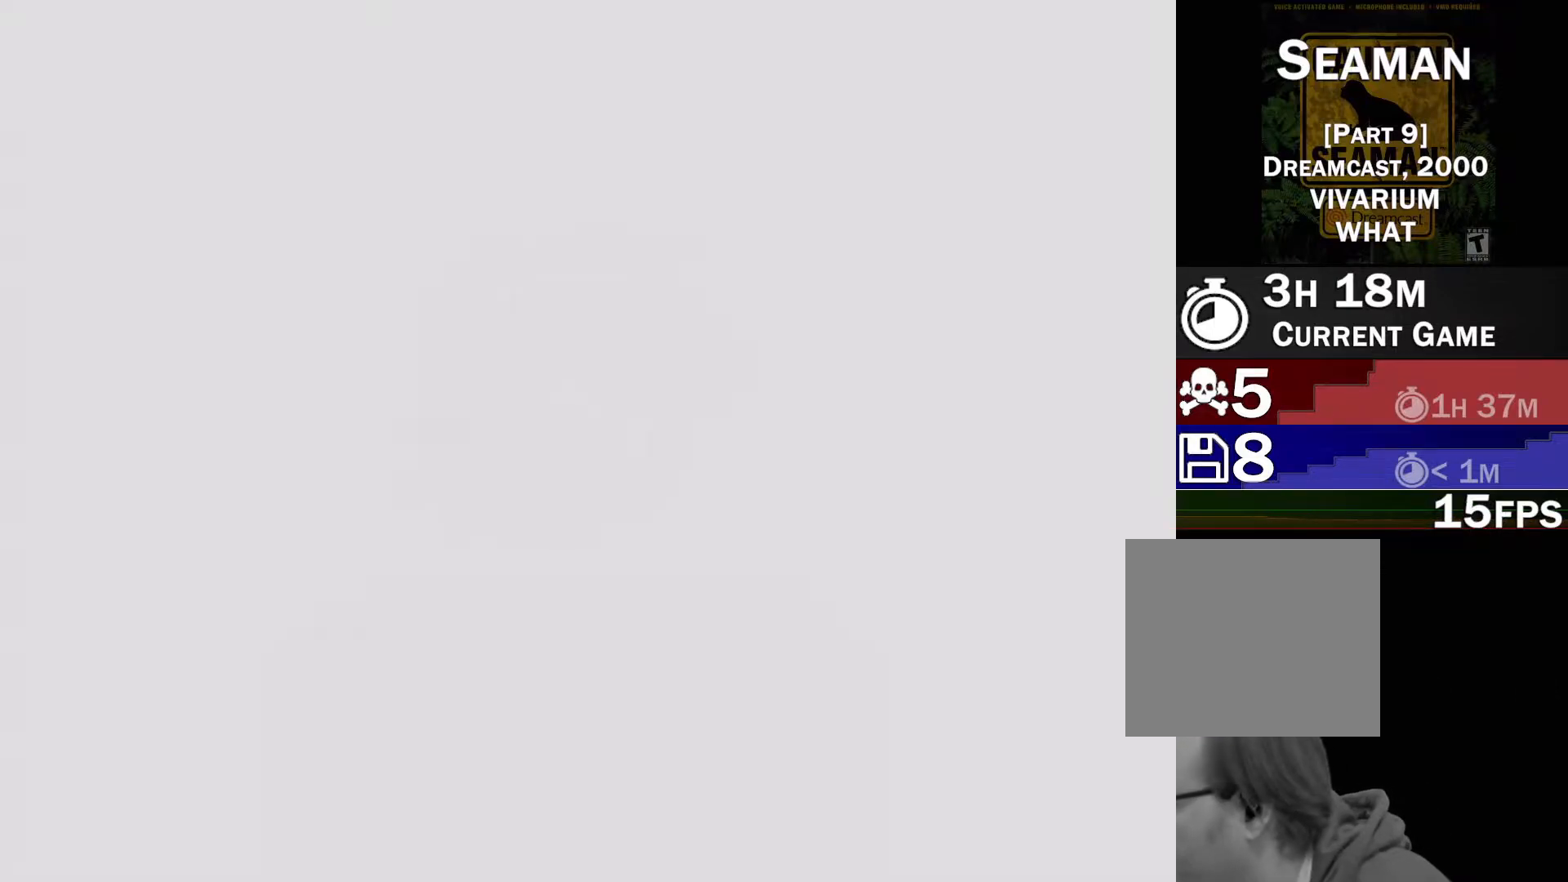
{"buttons": ["DPAD_RIGHT"], "left_stick": "center", "events": []}
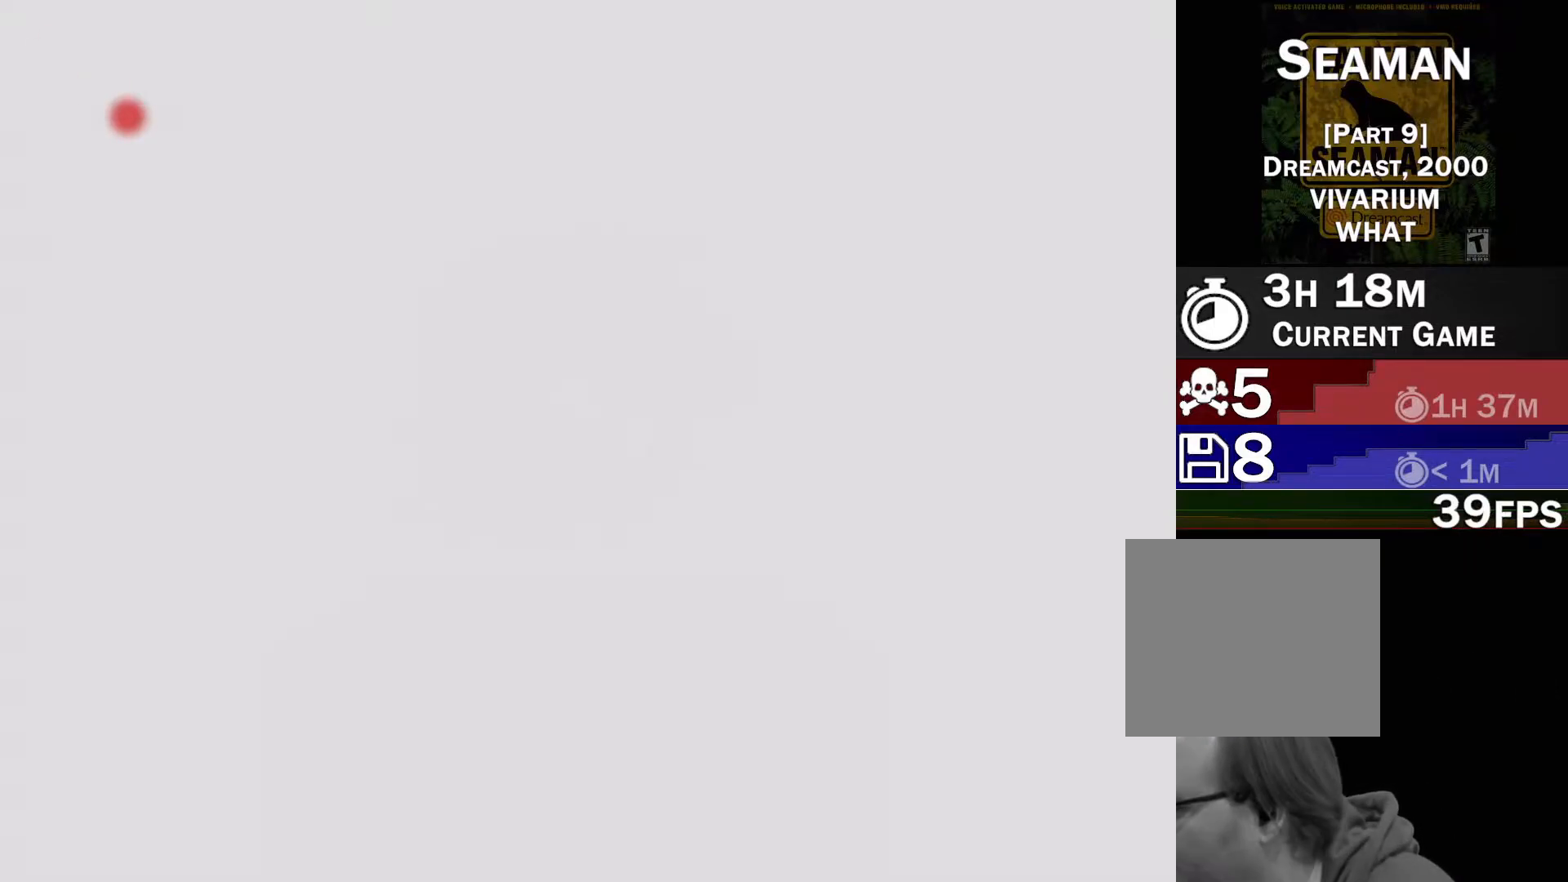
{"buttons": ["DPAD_RIGHT"], "left_stick": "center", "events": []}
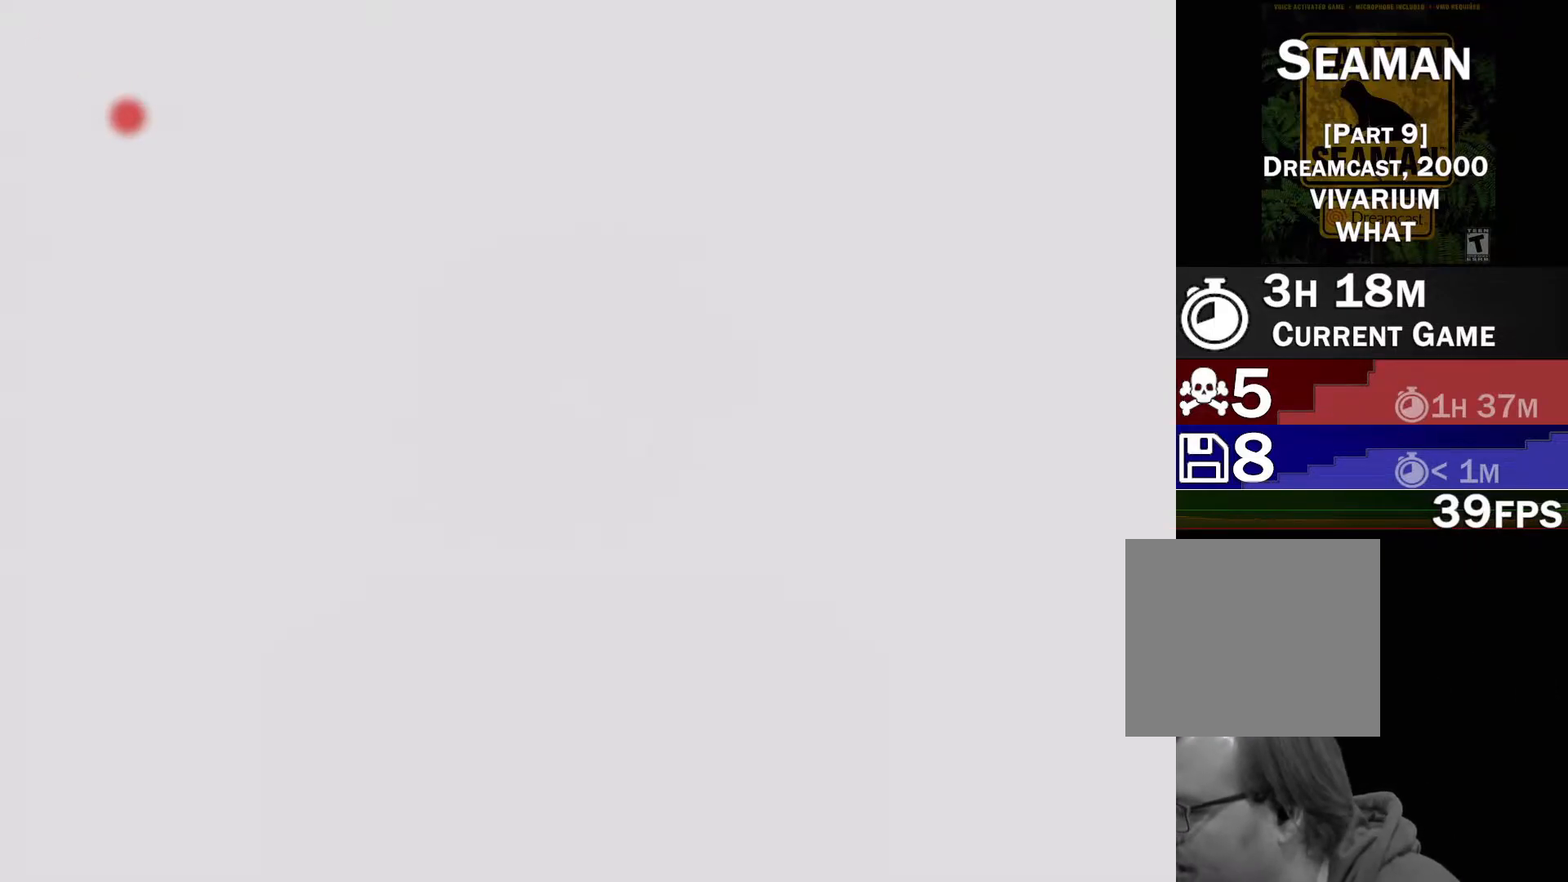
{"buttons": ["DPAD_DOWN"], "left_stick": "center"}
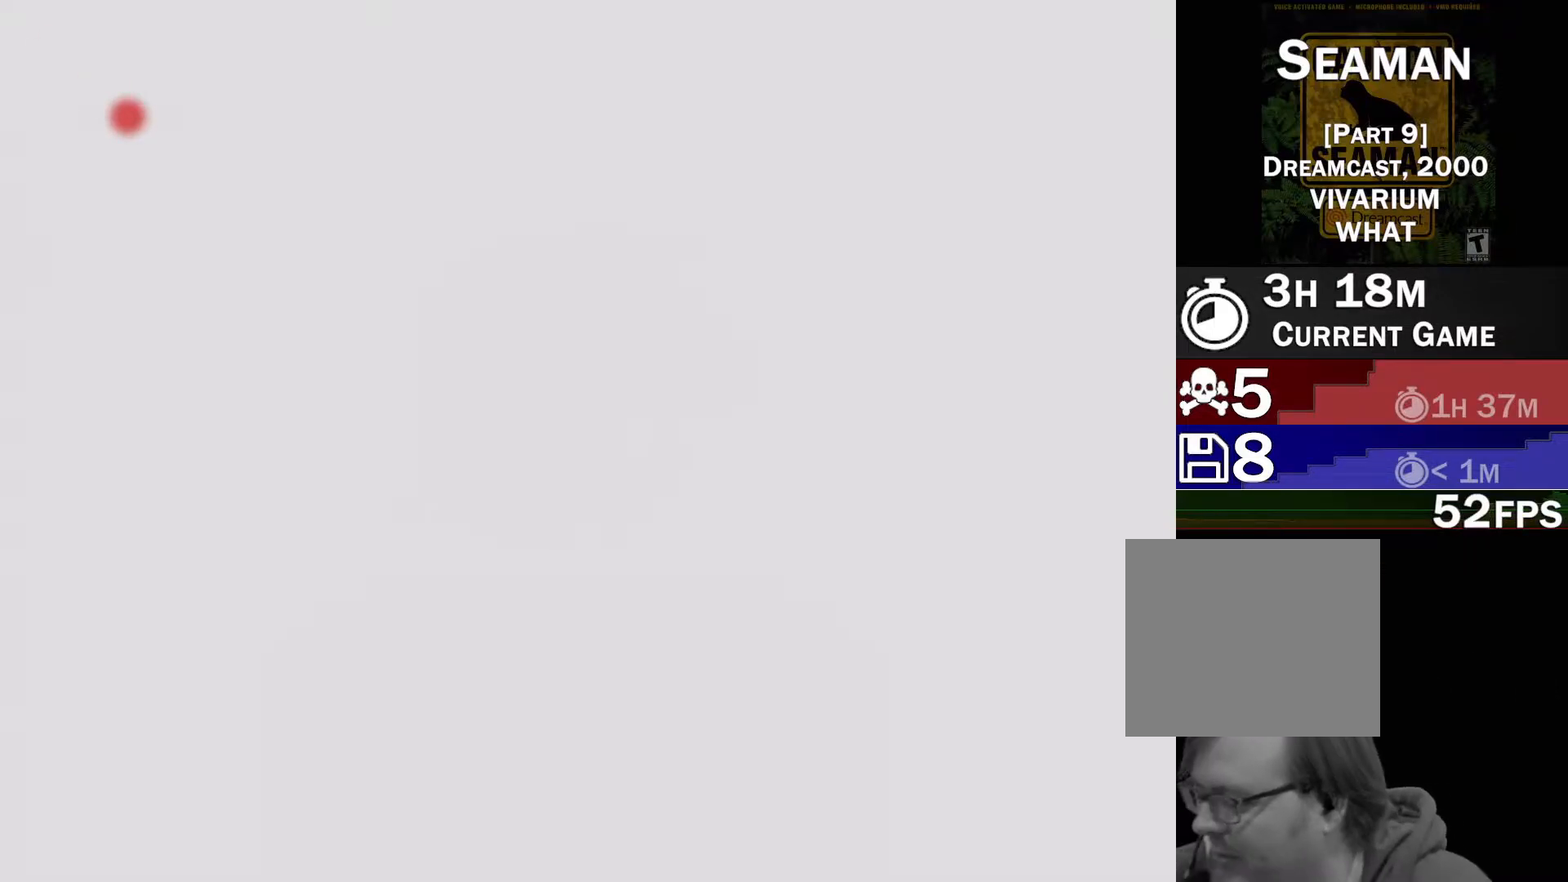
{"buttons": [], "left_stick": "center"}